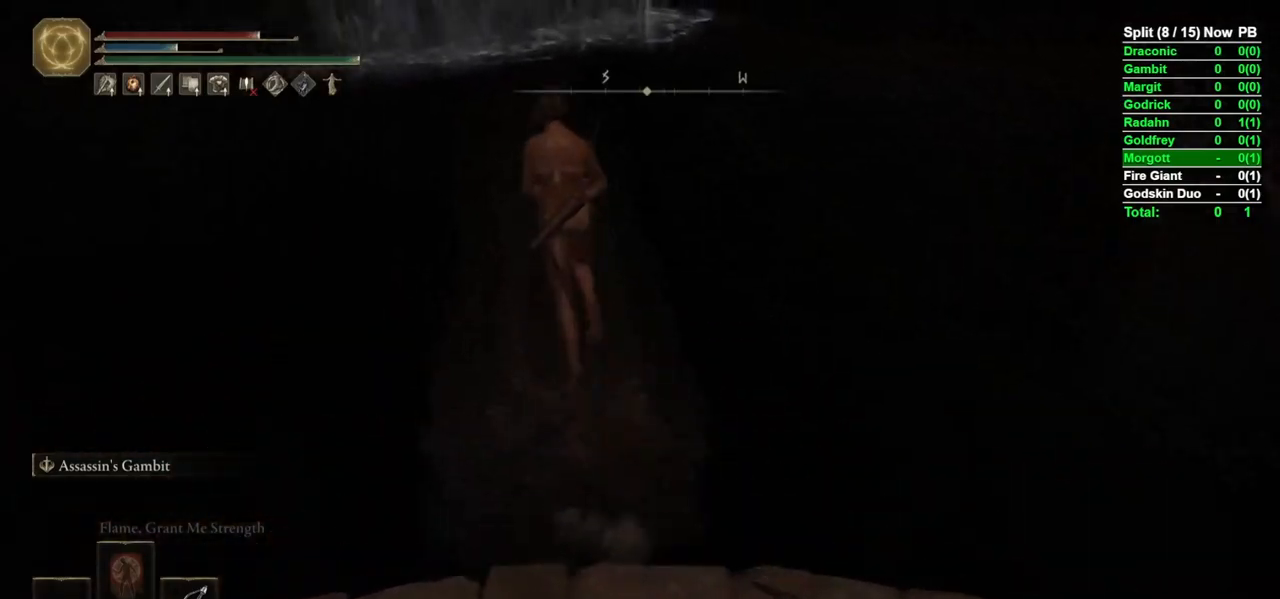
Gameplay with a controller (Xbox layout); each line is a JSON object with the inputs held at the frame after it. "events" lists button and stick changes between this image and that frame as [ms after this image, input, new state], when the widget could be followed in between.
{"buttons": ["B"], "left_stick": "up", "right_stick": "center", "events": []}
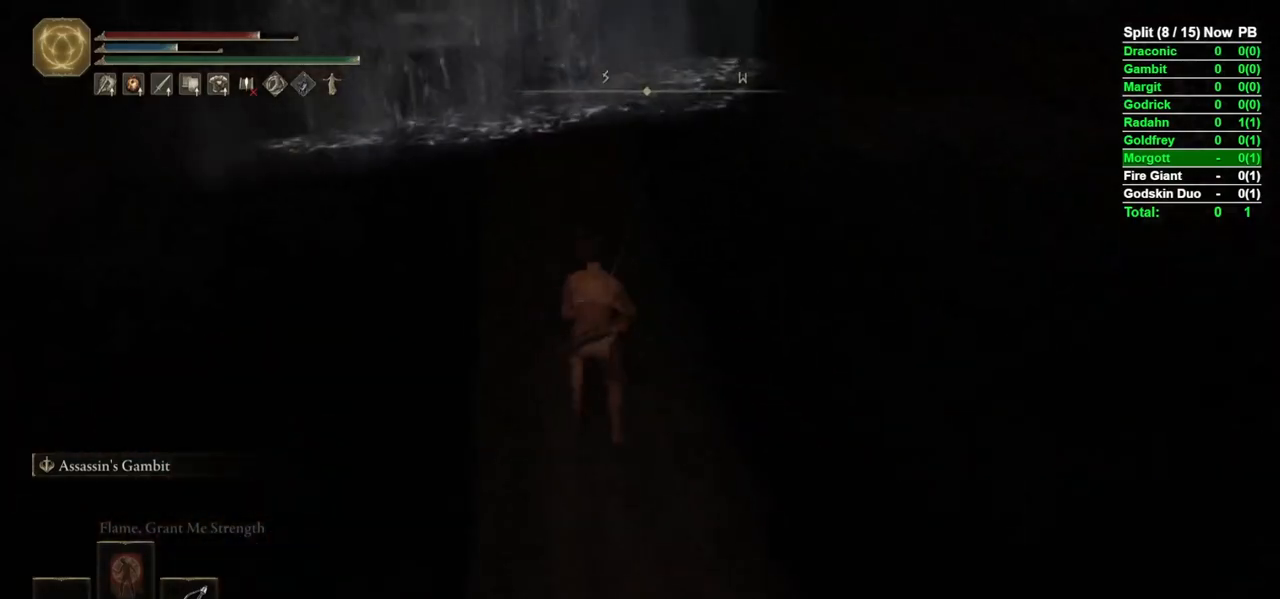
{"buttons": ["B"], "left_stick": "up", "right_stick": "center", "events": [[350, "right_stick", "up"], [483, "right_stick", "center"]]}
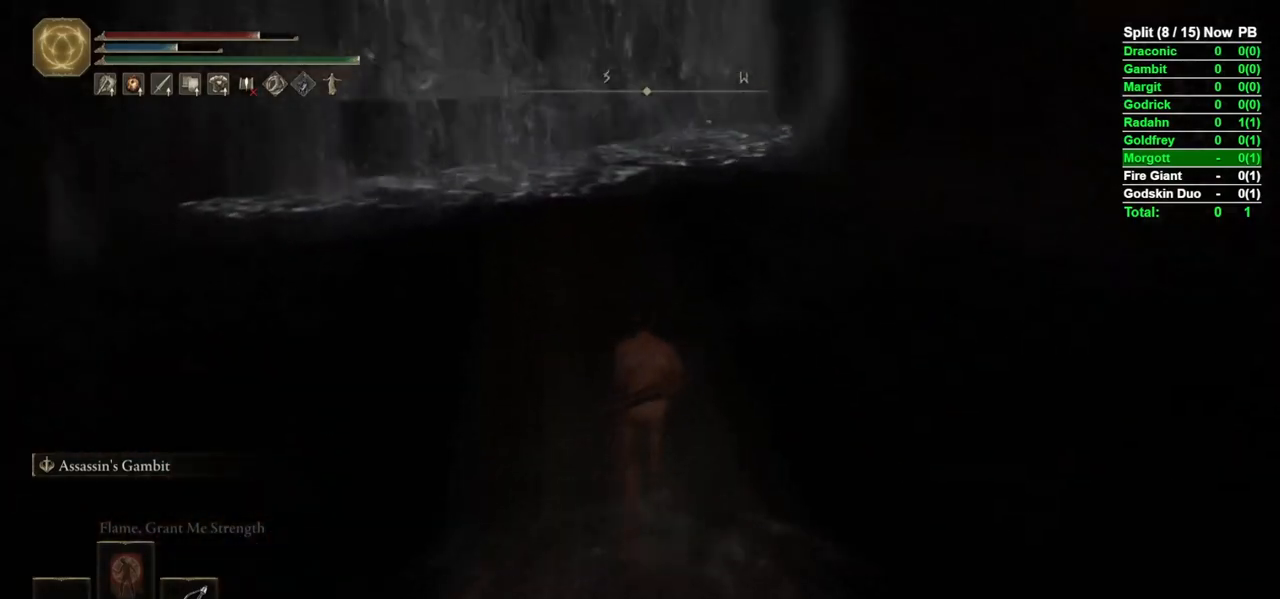
{"buttons": ["B"], "left_stick": "up", "right_stick": "center", "events": [[267, "right_stick", "left"], [400, "right_stick", "center"]]}
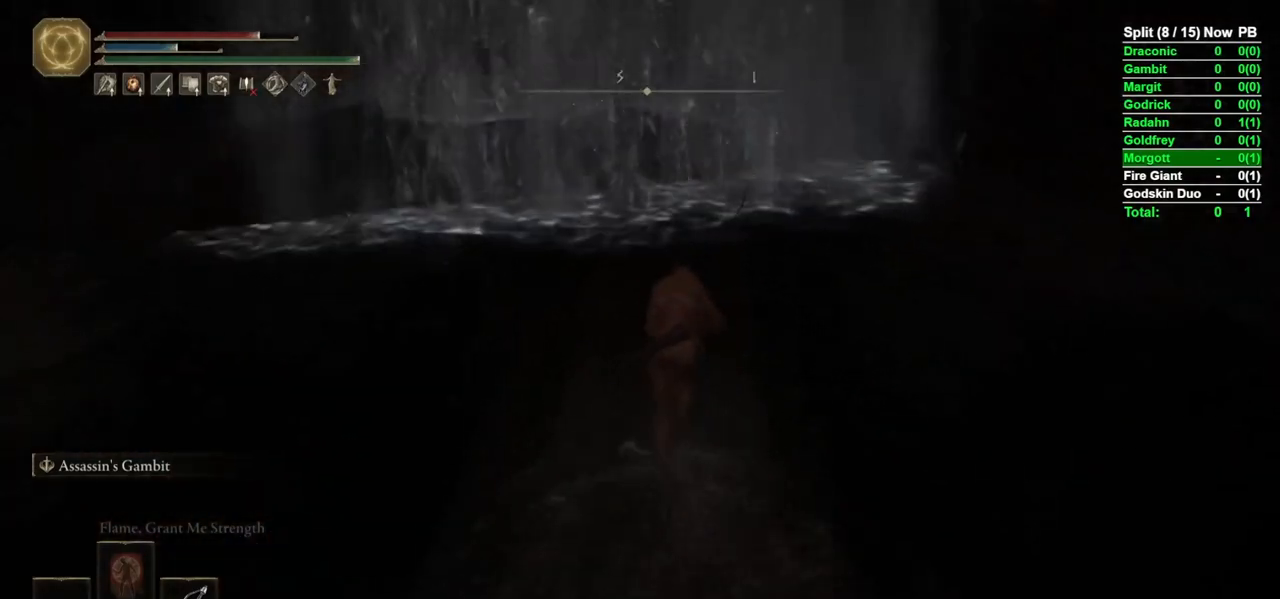
{"buttons": ["B"], "left_stick": "up", "right_stick": "center", "events": []}
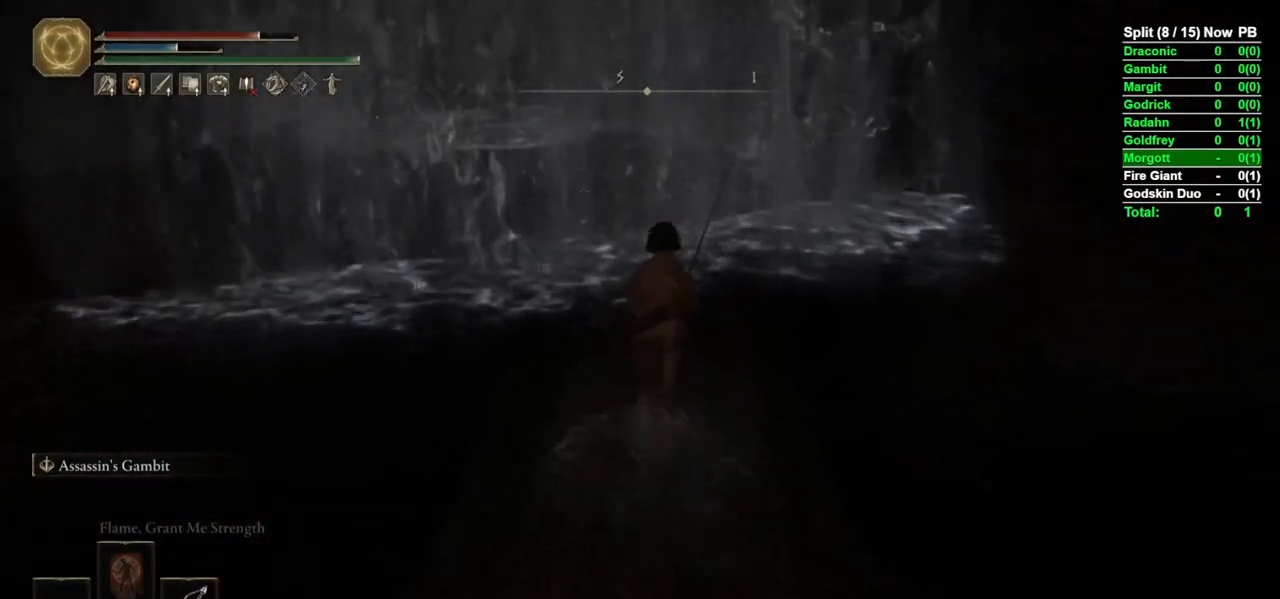
{"buttons": ["B"], "left_stick": "up", "right_stick": "center", "events": [[250, "A", "down"], [350, "A", "up"]]}
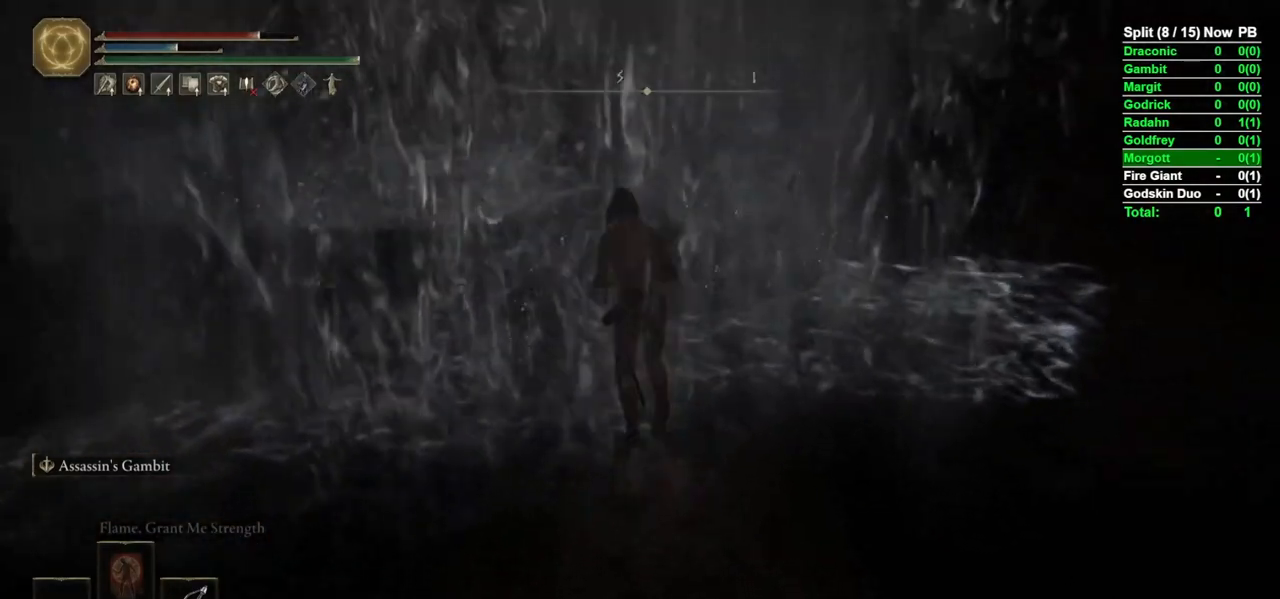
{"buttons": ["B"], "left_stick": "up-left", "right_stick": "down-left", "events": [[100, "left_stick", "up-left"], [450, "right_stick", "down-left"]]}
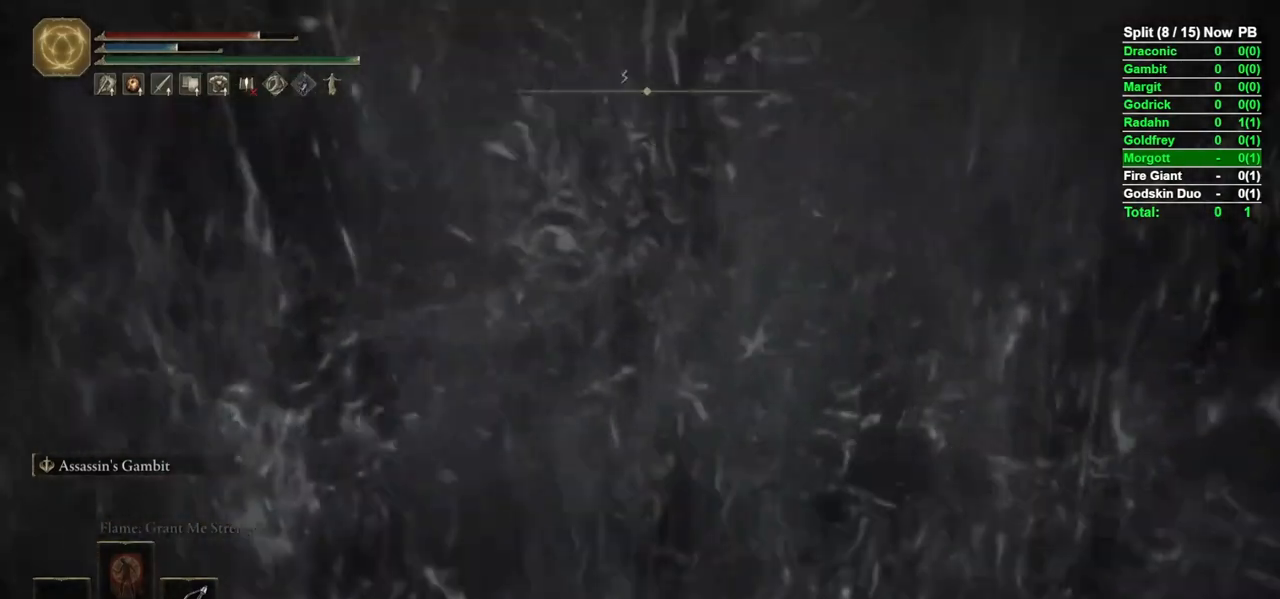
{"buttons": ["B"], "left_stick": "up-left", "right_stick": "center", "events": [[233, "right_stick", "center"]]}
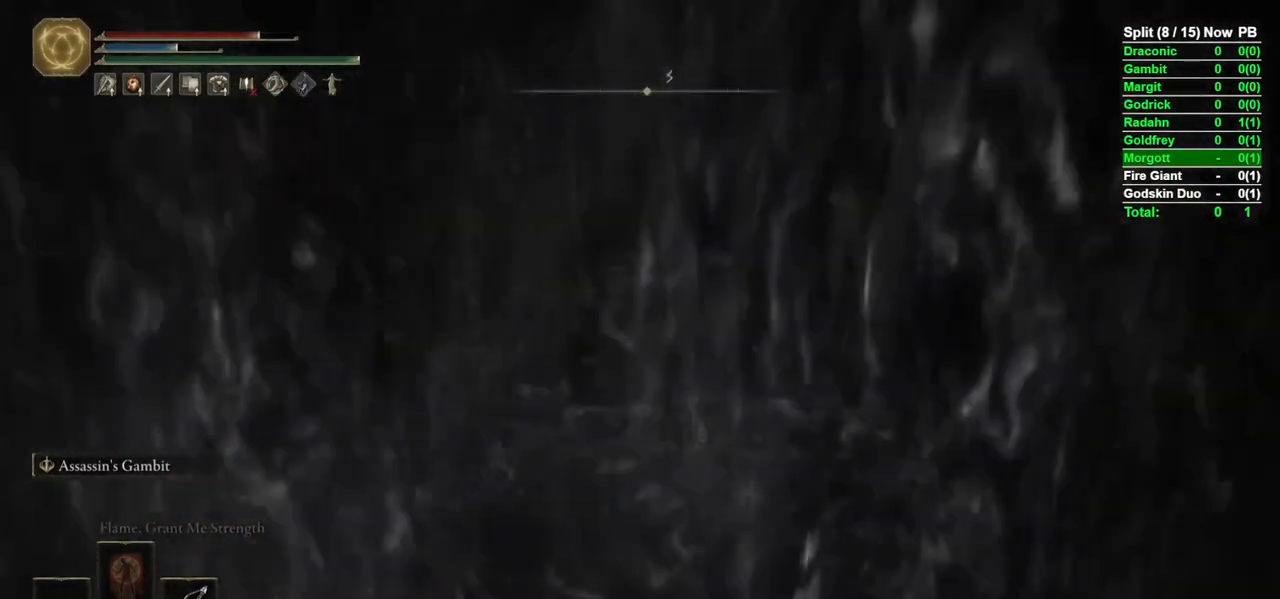
{"buttons": ["B"], "left_stick": "up", "right_stick": "center", "events": [[33, "right_stick", "down-left"], [167, "right_stick", "center"], [283, "left_stick", "up-right"], [333, "right_stick", "down-right"], [450, "left_stick", "up"], [450, "right_stick", "center"]]}
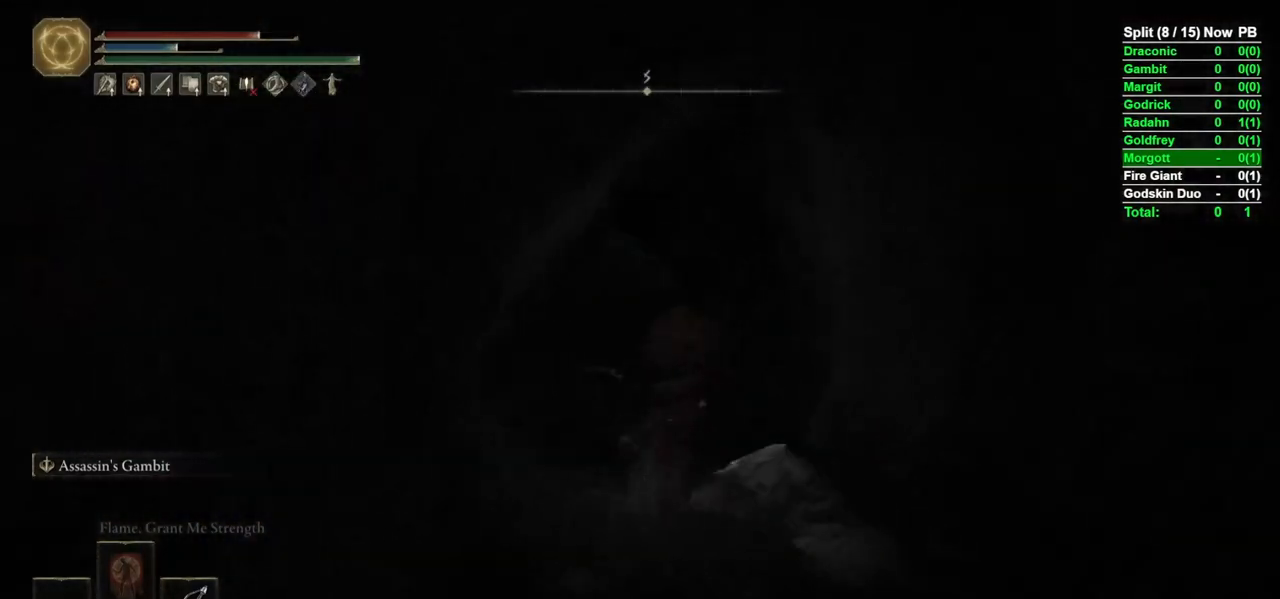
{"buttons": ["B", "DPAD_RIGHT"], "left_stick": "up", "right_stick": "down-left", "events": [[117, "START", "down"], [183, "START", "up"], [300, "A", "down"], [350, "A", "up"], [467, "DPAD_RIGHT", "down"], [500, "right_stick", "down-left"]]}
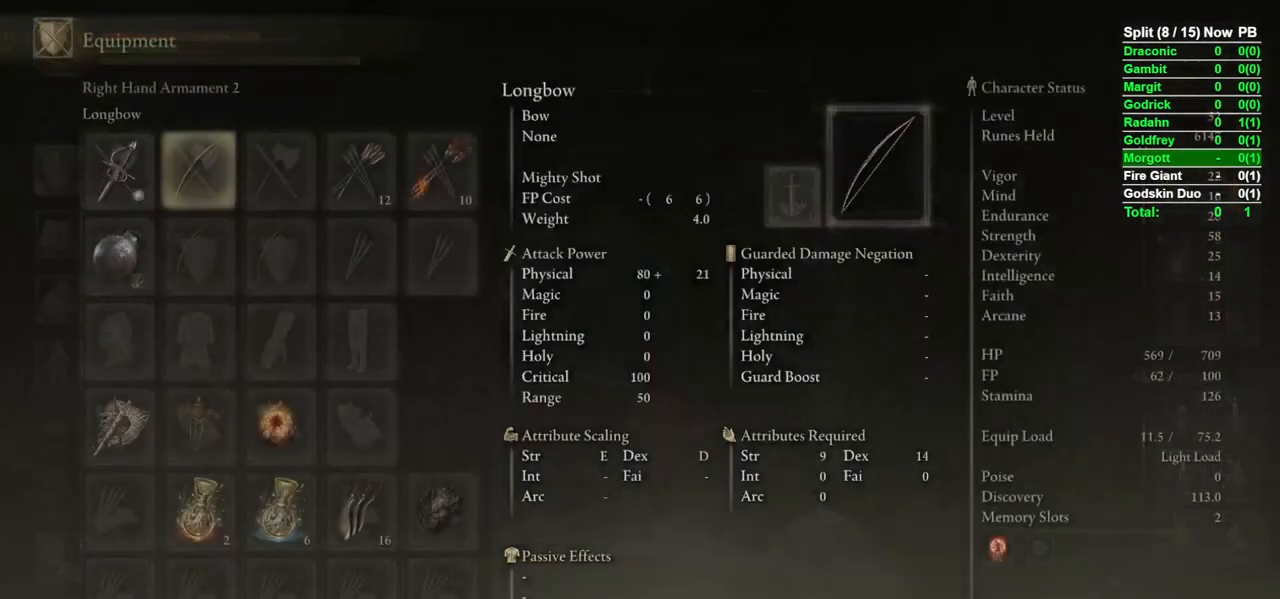
{"buttons": ["B", "X"], "left_stick": "up", "right_stick": "center", "events": [[33, "DPAD_RIGHT", "up"], [67, "right_stick", "center"], [333, "DPAD_LEFT", "down"], [433, "DPAD_LEFT", "up"], [467, "X", "down"]]}
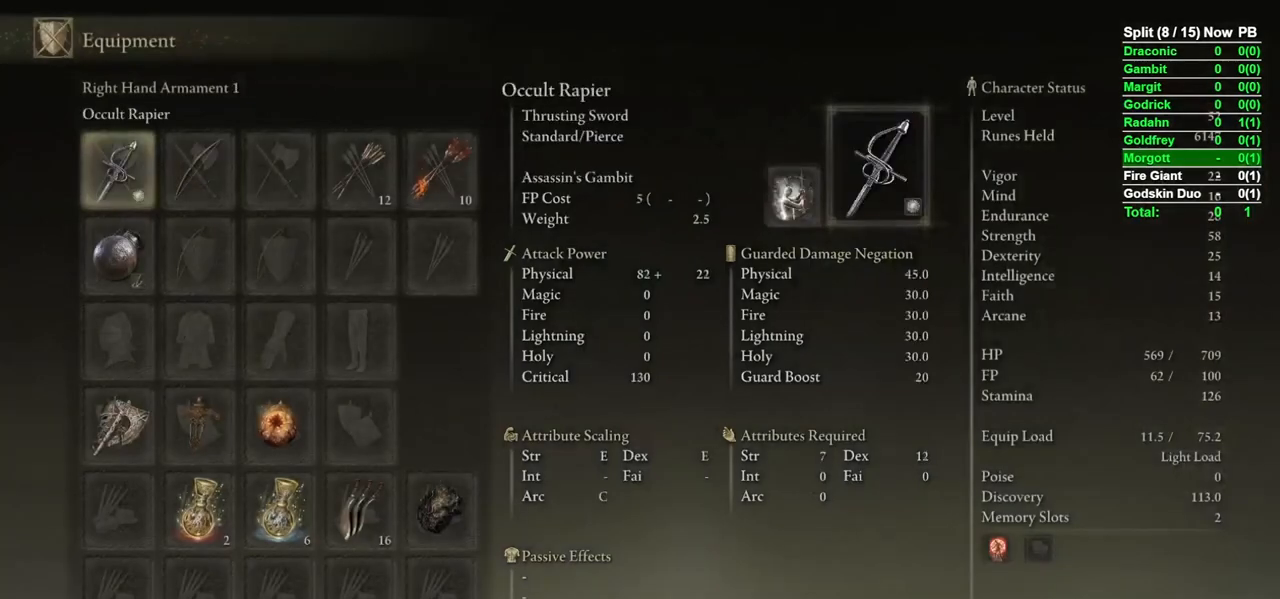
{"buttons": ["B"], "left_stick": "up", "right_stick": "center", "events": [[17, "X", "up"], [117, "DPAD_RIGHT", "down"], [200, "DPAD_RIGHT", "up"], [217, "X", "down"], [283, "X", "up"], [333, "DPAD_LEFT", "down"], [400, "A", "down"], [417, "DPAD_LEFT", "up"], [467, "A", "up"]]}
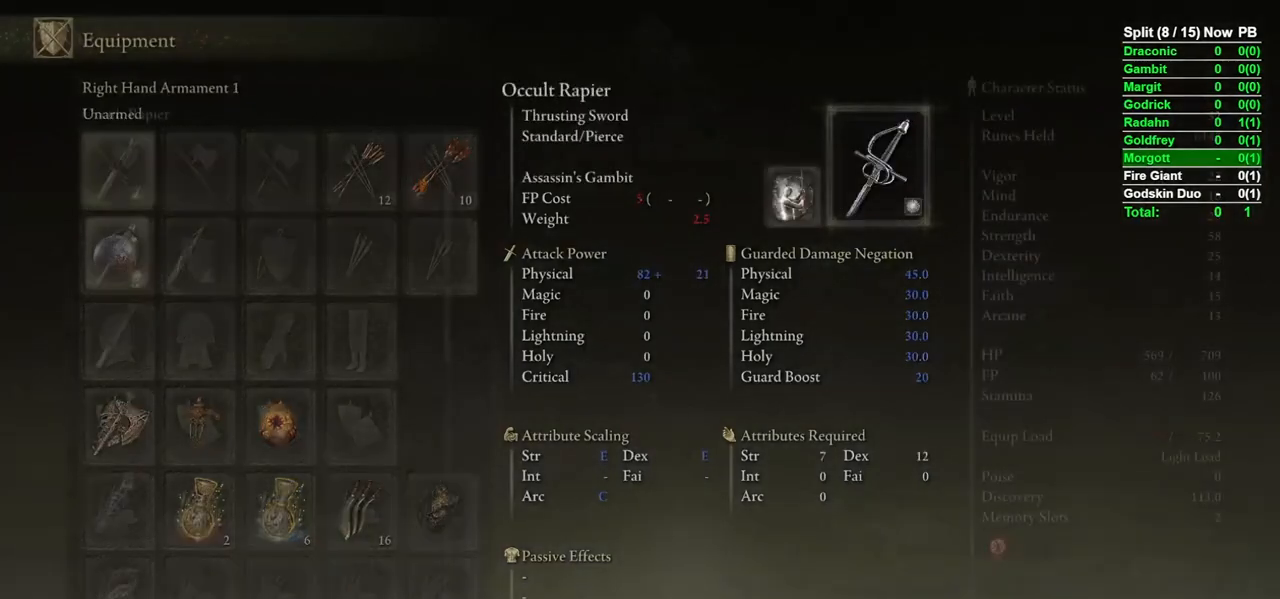
{"buttons": ["A", "B"], "left_stick": "up", "right_stick": "center", "events": [[367, "DPAD_UP", "down"], [450, "DPAD_UP", "up"], [483, "A", "down"]]}
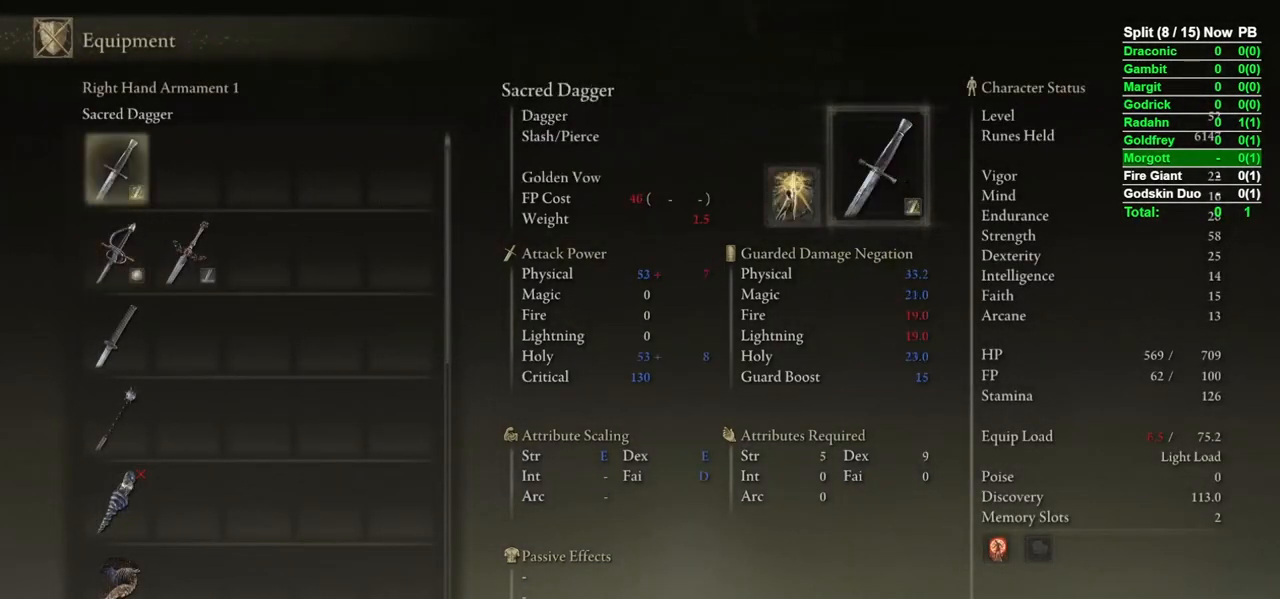
{"buttons": ["B"], "left_stick": "up", "right_stick": "center", "events": [[67, "A", "up"], [117, "B", "up"], [200, "B", "down"], [417, "DPAD_RIGHT", "down"], [500, "DPAD_RIGHT", "up"]]}
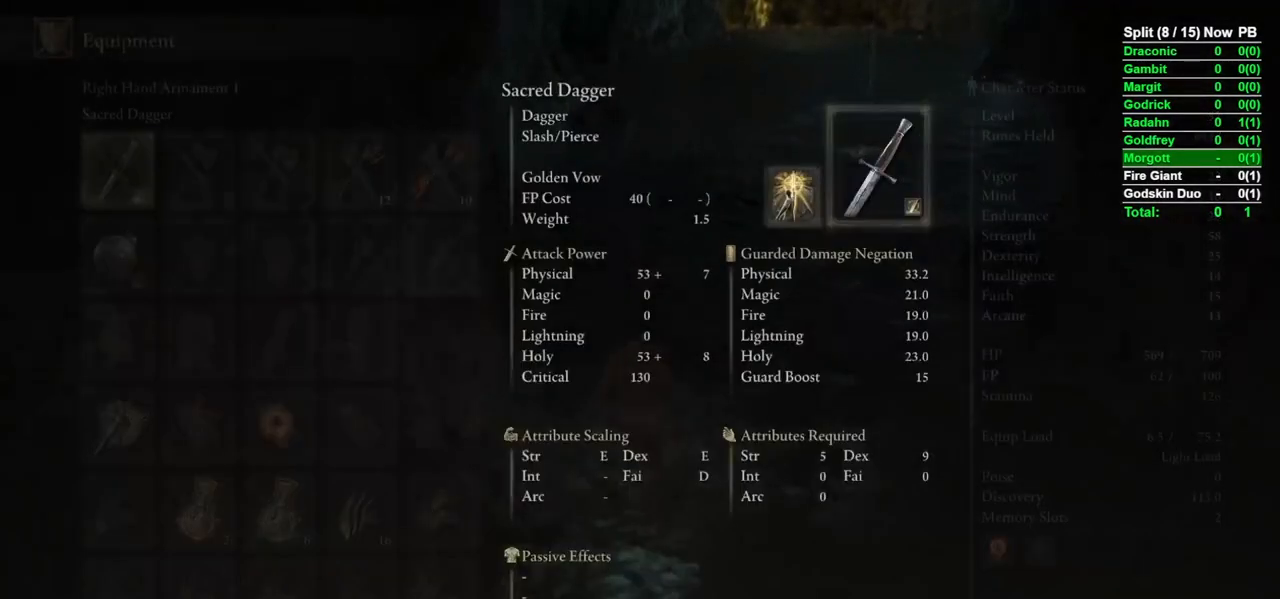
{"buttons": ["B"], "left_stick": "up-right", "right_stick": "center", "events": [[33, "A", "down"], [83, "A", "up"], [117, "DPAD_UP", "down"], [233, "DPAD_UP", "up"], [367, "B", "up"], [433, "B", "down"], [500, "left_stick", "up-right"]]}
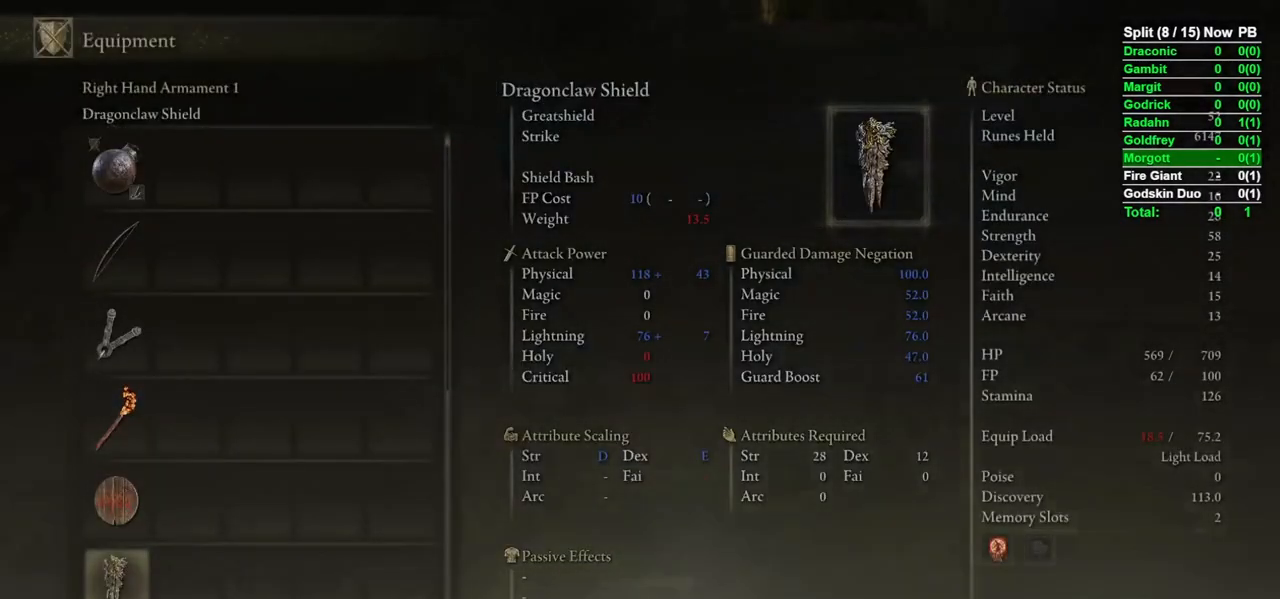
{"buttons": ["B"], "left_stick": "up", "right_stick": "center", "events": [[250, "DPAD_RIGHT", "down"], [333, "DPAD_RIGHT", "up"], [367, "A", "down"], [417, "left_stick", "up"], [450, "A", "up"]]}
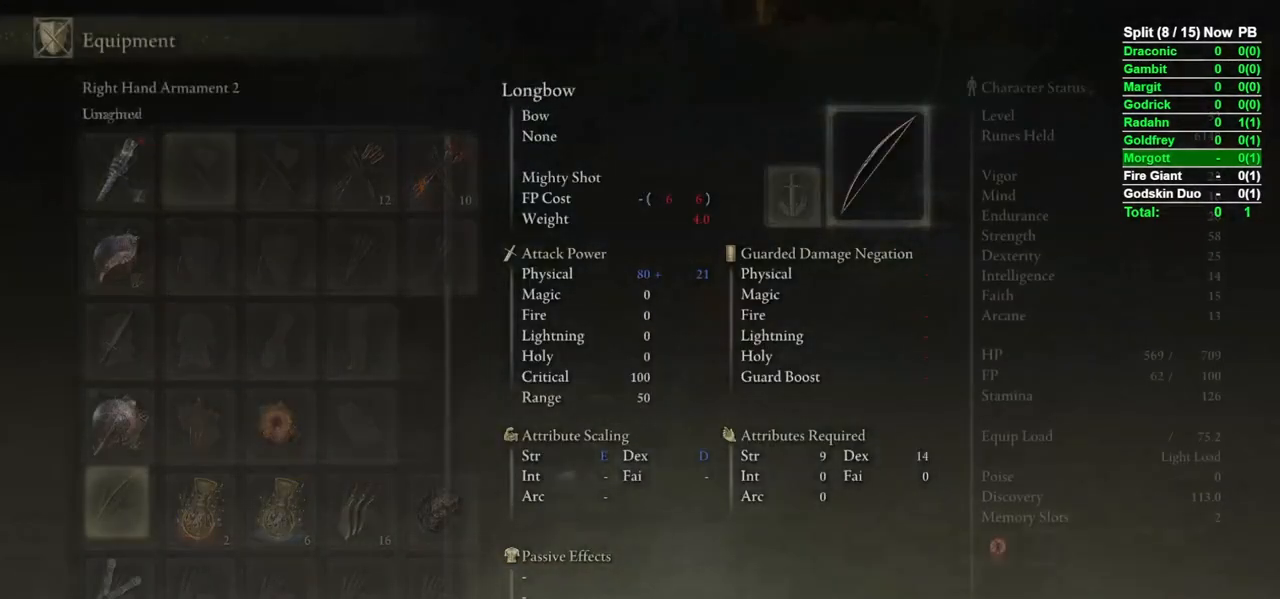
{"buttons": ["B", "DPAD_UP"], "left_stick": "up", "right_stick": "center", "events": [[50, "DPAD_UP", "down"], [333, "DPAD_UP", "up"], [483, "DPAD_UP", "down"]]}
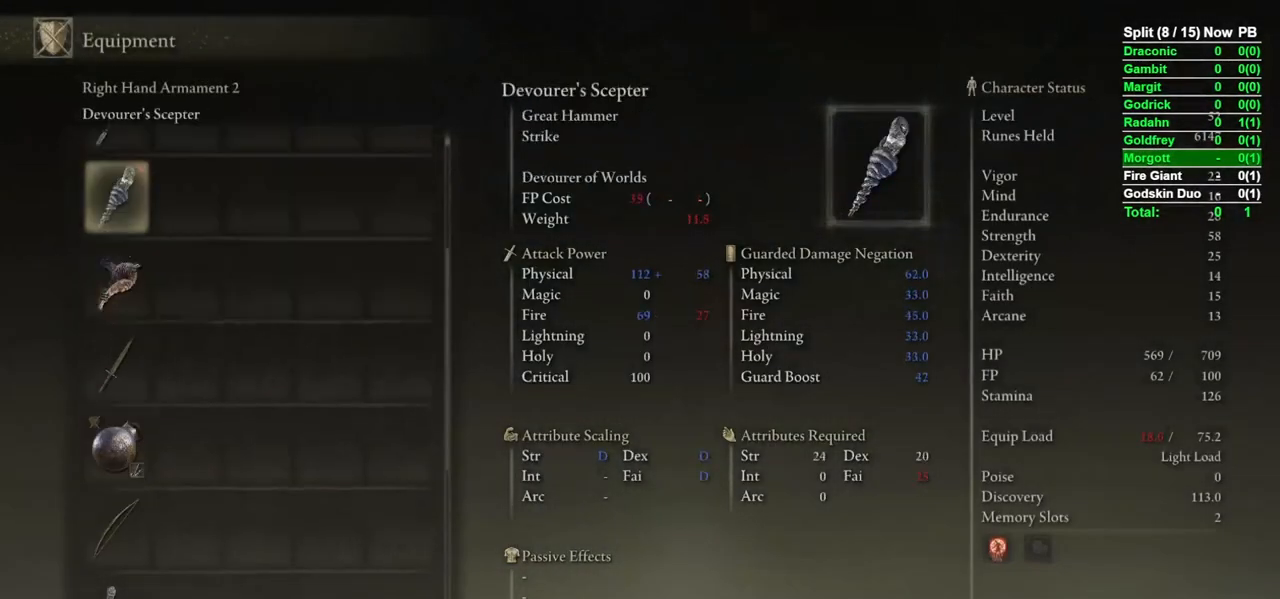
{"buttons": ["B", "DPAD_UP"], "left_stick": "up", "right_stick": "center", "events": [[200, "DPAD_UP", "up"], [283, "DPAD_UP", "down"]]}
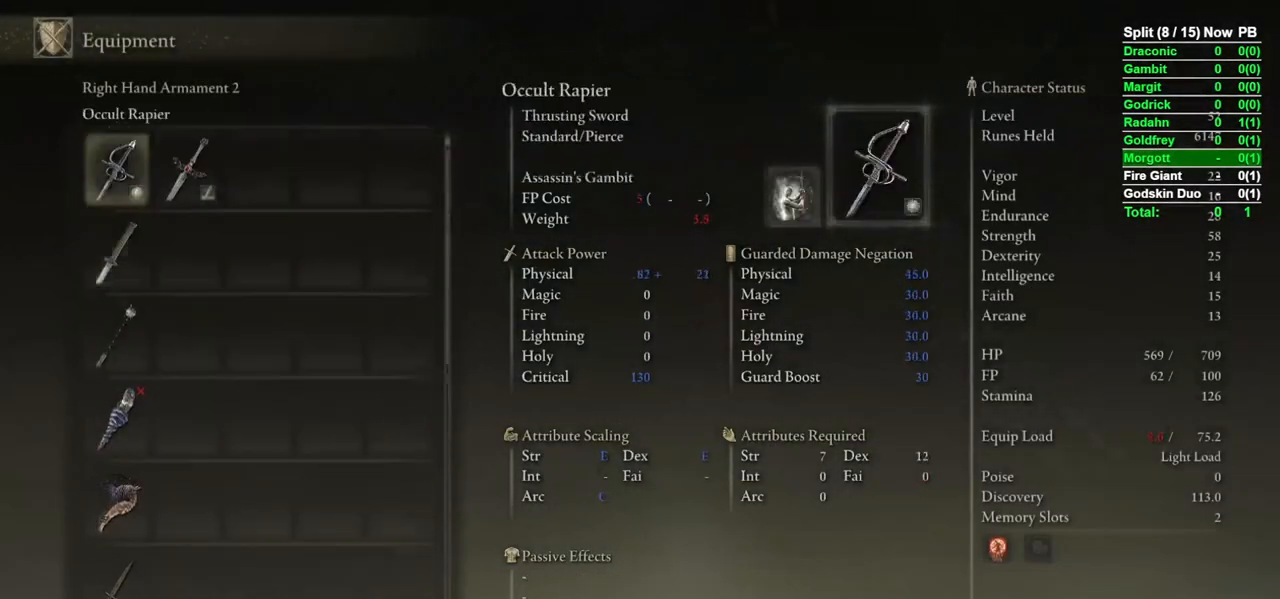
{"buttons": ["B", "DPAD_UP"], "left_stick": "up", "right_stick": "center", "events": [[350, "DPAD_UP", "up"], [417, "DPAD_UP", "down"]]}
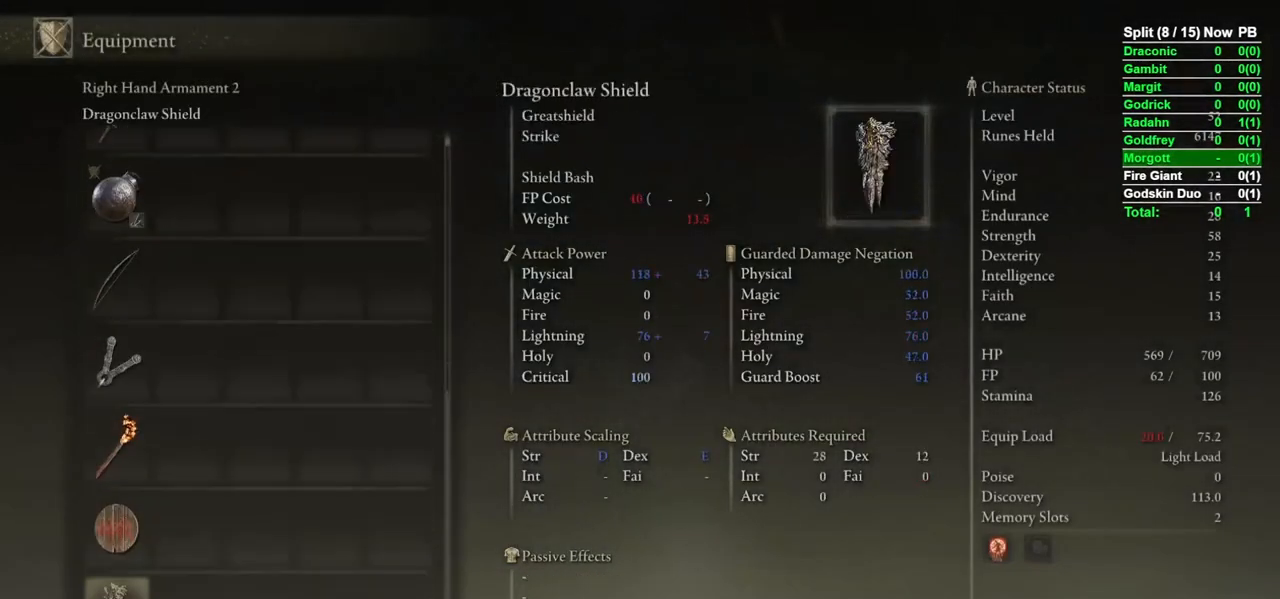
{"buttons": ["B"], "left_stick": "up", "right_stick": "center", "events": [[233, "DPAD_UP", "up"], [433, "DPAD_UP", "down"], [500, "DPAD_UP", "up"]]}
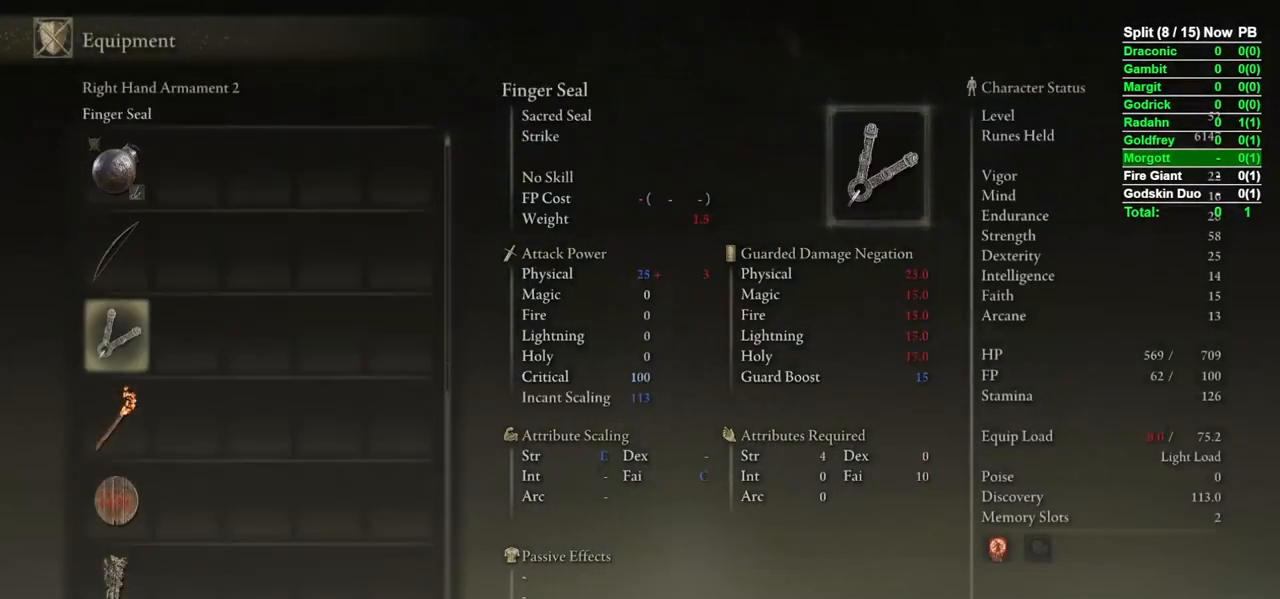
{"buttons": [], "left_stick": "up", "right_stick": "center", "events": [[33, "A", "down"], [117, "A", "up"], [133, "B", "up"], [233, "B", "down"], [283, "B", "up"]]}
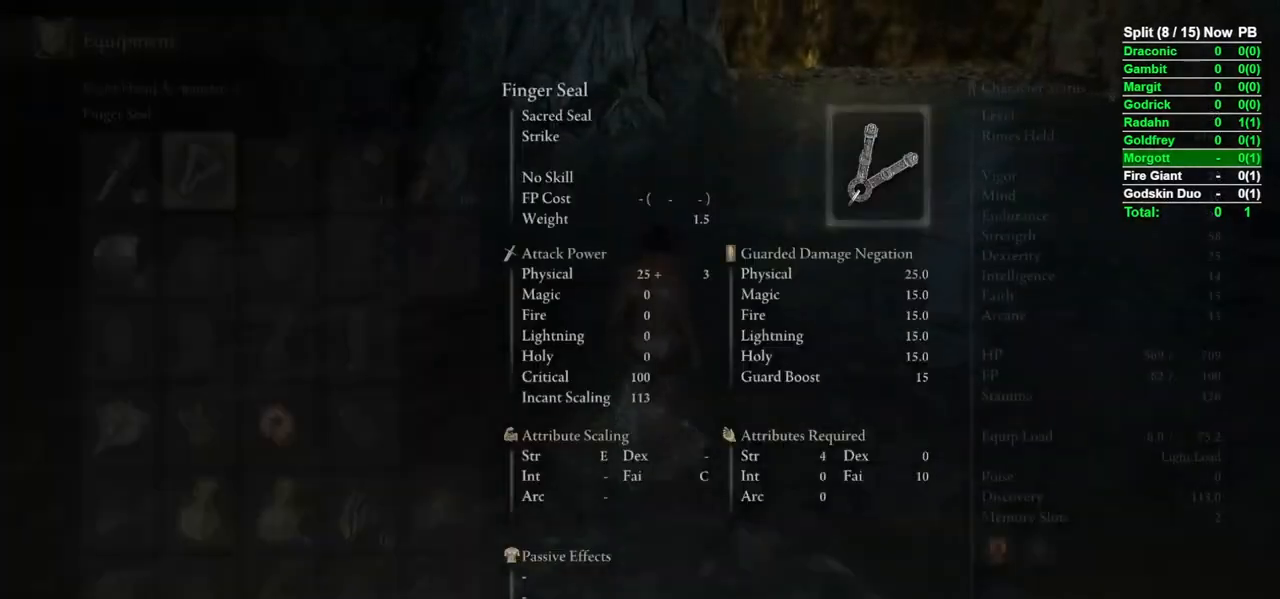
{"buttons": ["B"], "left_stick": "up-right", "right_stick": "center", "events": [[33, "B", "down"], [100, "B", "up"], [117, "left_stick", "up-right"], [350, "B", "down"]]}
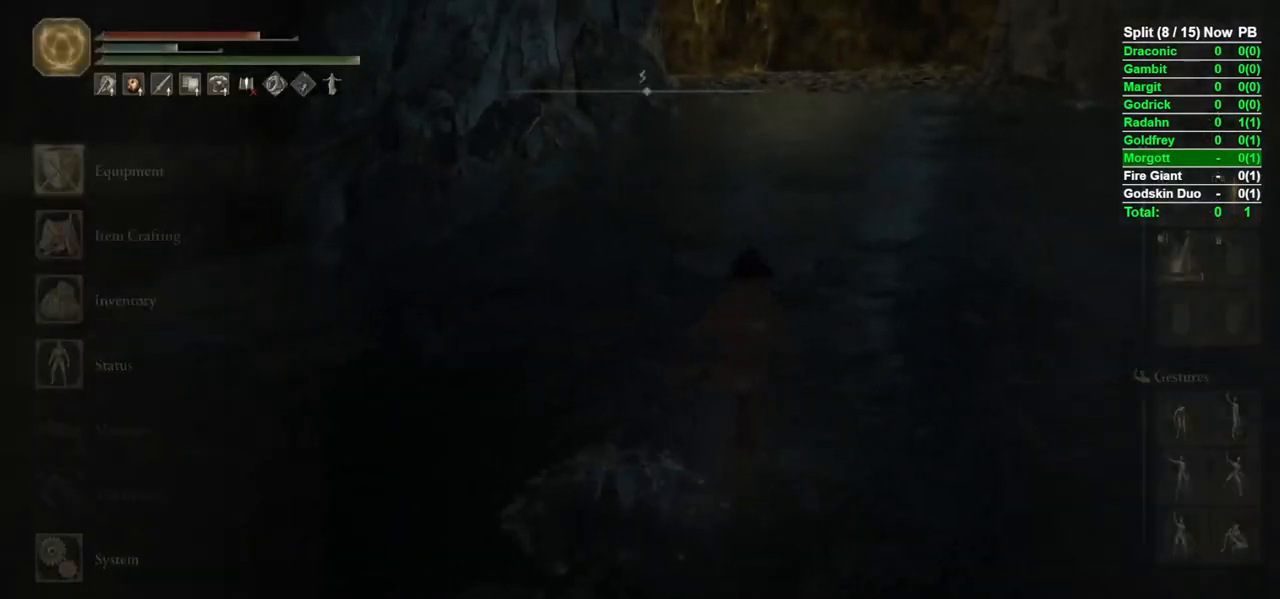
{"buttons": ["B", "Y"], "left_stick": "up", "right_stick": "center", "events": [[33, "left_stick", "up"], [67, "right_stick", "up-right"], [167, "right_stick", "center"], [417, "Y", "down"]]}
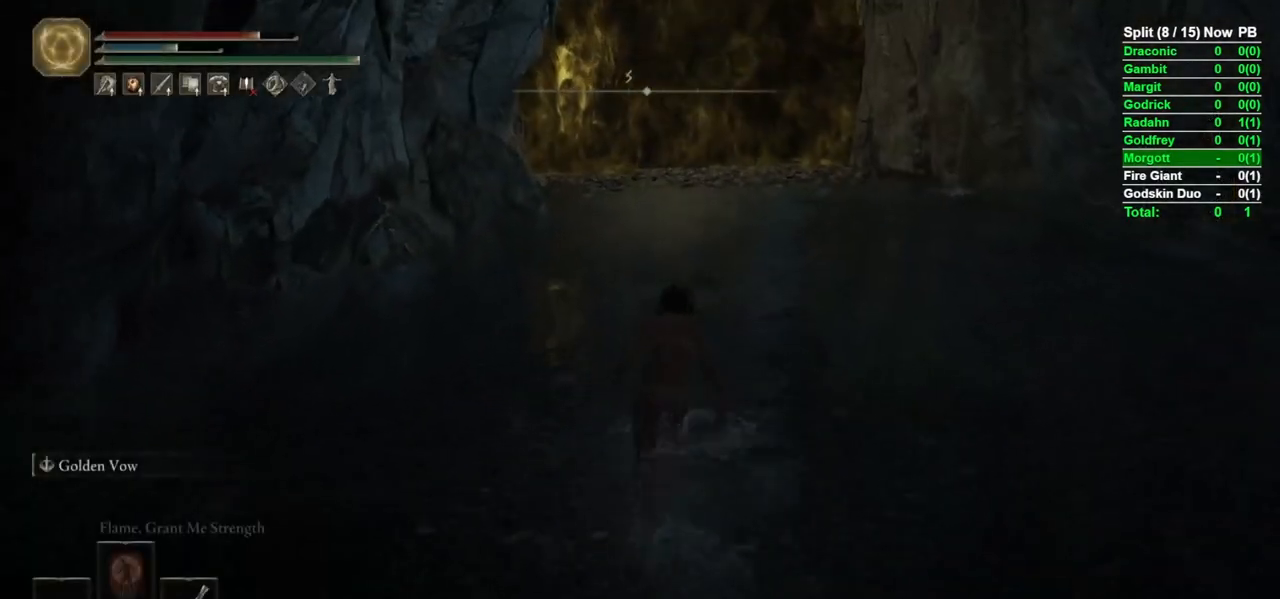
{"buttons": ["B", "Y"], "left_stick": "up", "right_stick": "center", "events": []}
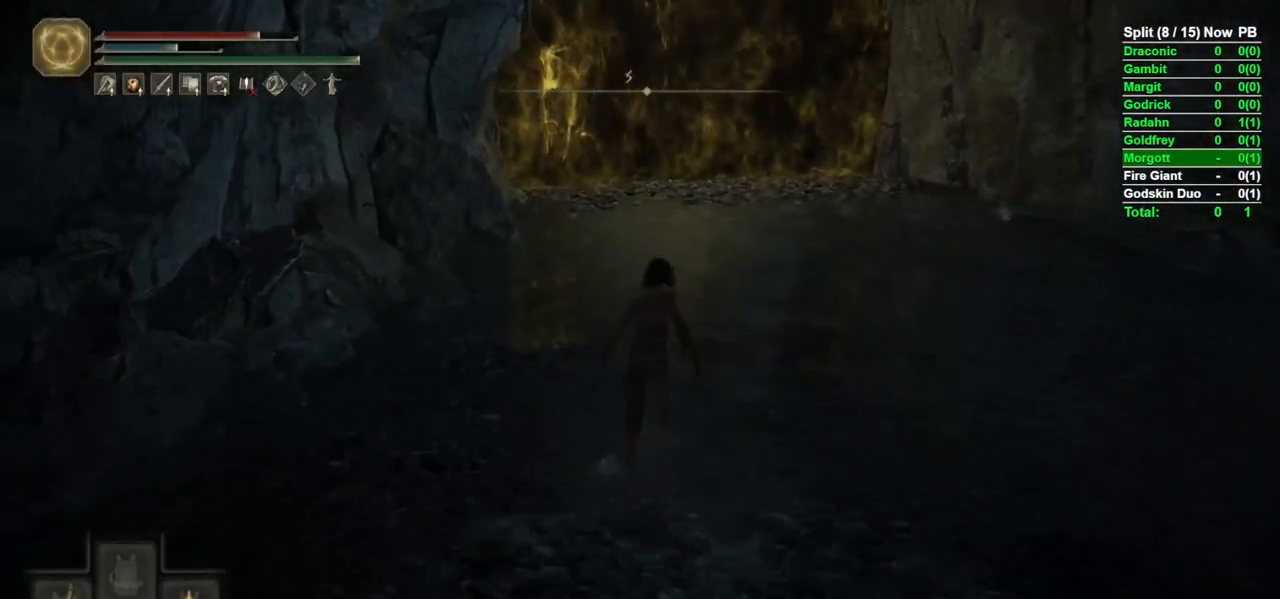
{"buttons": [], "left_stick": "up", "right_stick": "center", "events": [[83, "DPAD_LEFT", "down"], [167, "B", "up"], [167, "DPAD_LEFT", "up"], [183, "Y", "up"], [333, "right_stick", "down"], [467, "right_stick", "center"]]}
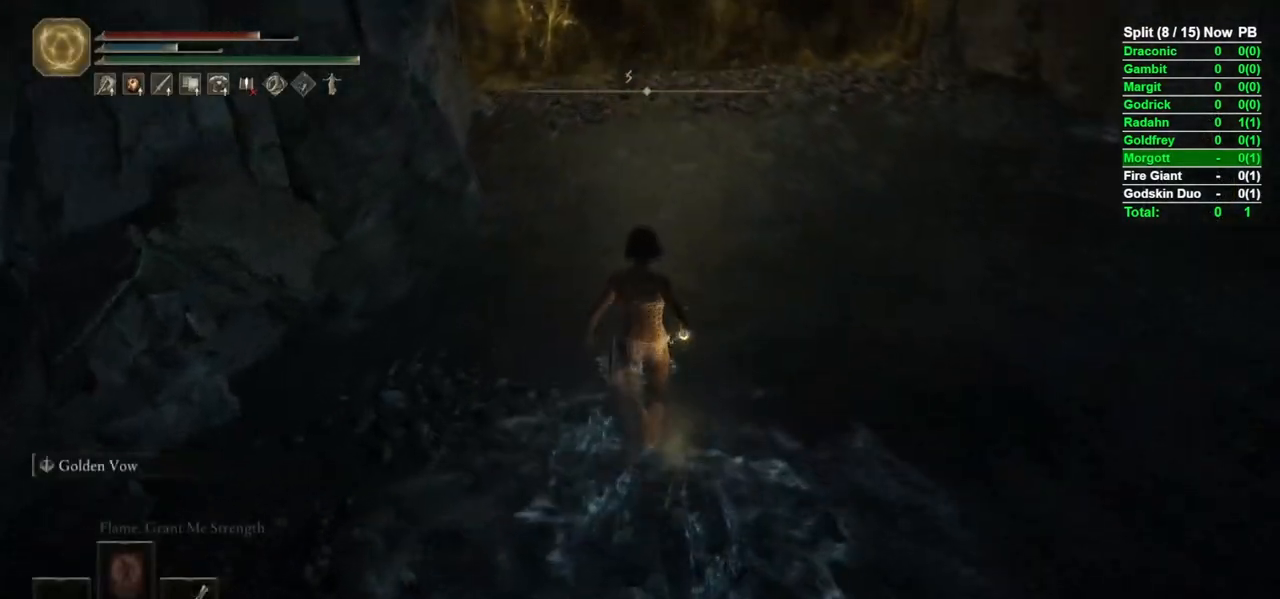
{"buttons": [], "left_stick": "up", "right_stick": "up", "events": [[400, "right_stick", "up"]]}
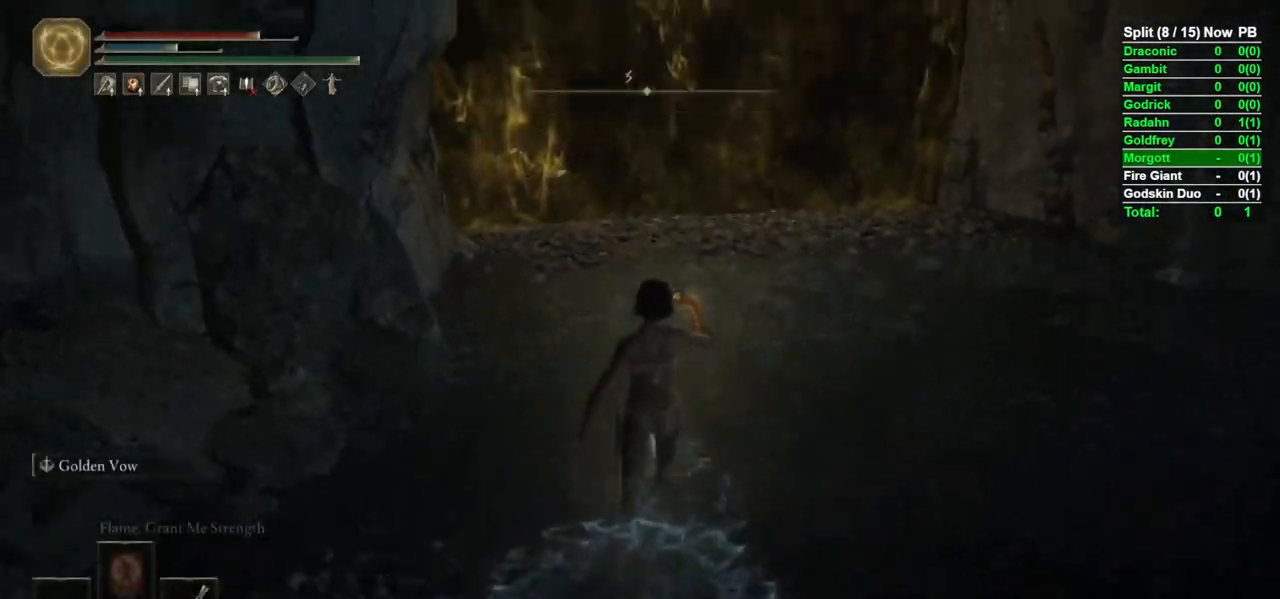
{"buttons": [], "left_stick": "up", "right_stick": "center", "events": [[33, "DPAD_DOWN", "down"], [33, "right_stick", "center"], [83, "DPAD_DOWN", "up"], [167, "DPAD_DOWN", "down"], [233, "DPAD_DOWN", "up"]]}
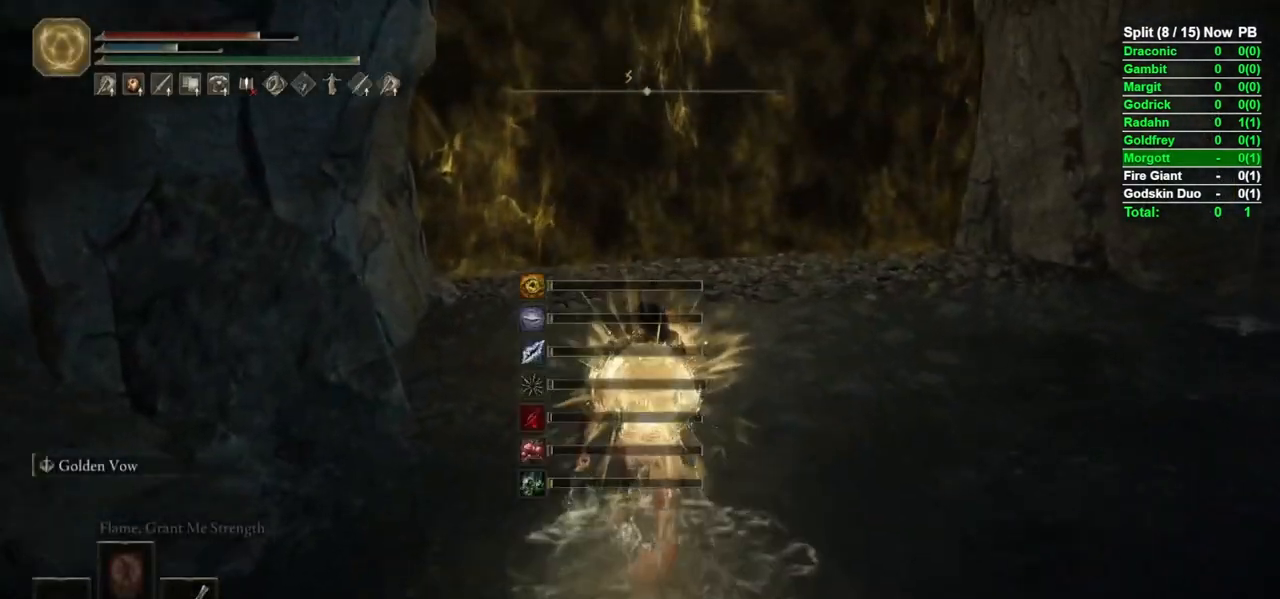
{"buttons": ["X"], "left_stick": "up-right", "right_stick": "center", "events": [[67, "right_stick", "left"], [167, "left_stick", "up-right"], [267, "right_stick", "center"], [467, "X", "down"]]}
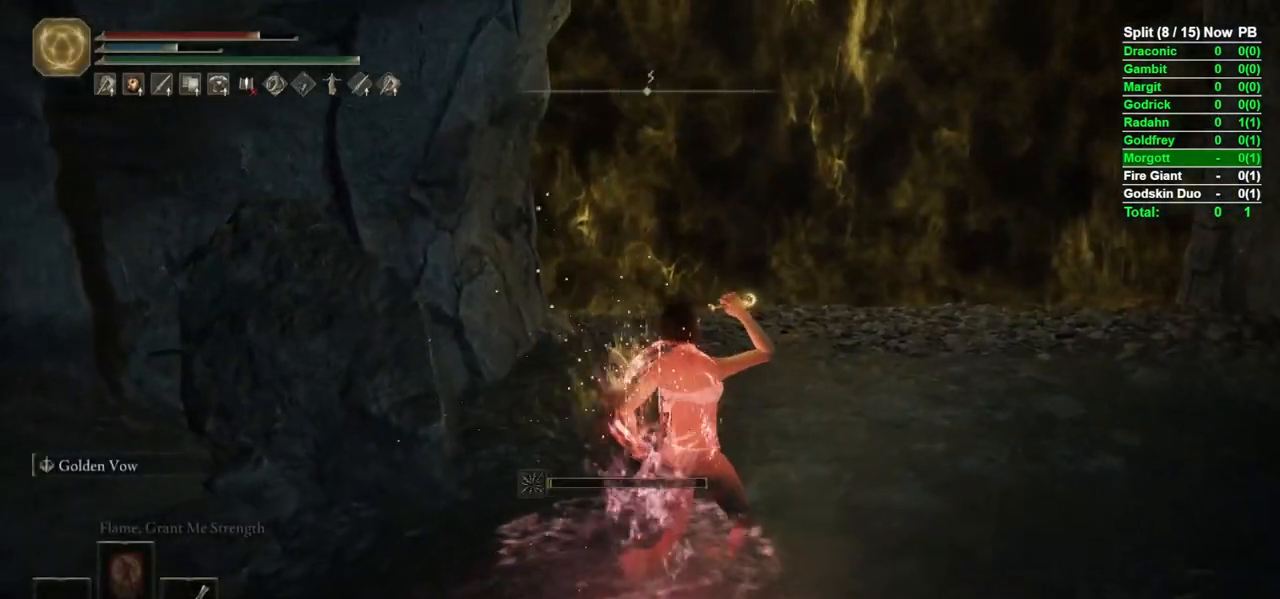
{"buttons": [], "left_stick": "up-right", "right_stick": "up", "events": [[67, "X", "up"], [150, "right_stick", "down"], [333, "right_stick", "center"], [483, "right_stick", "up"]]}